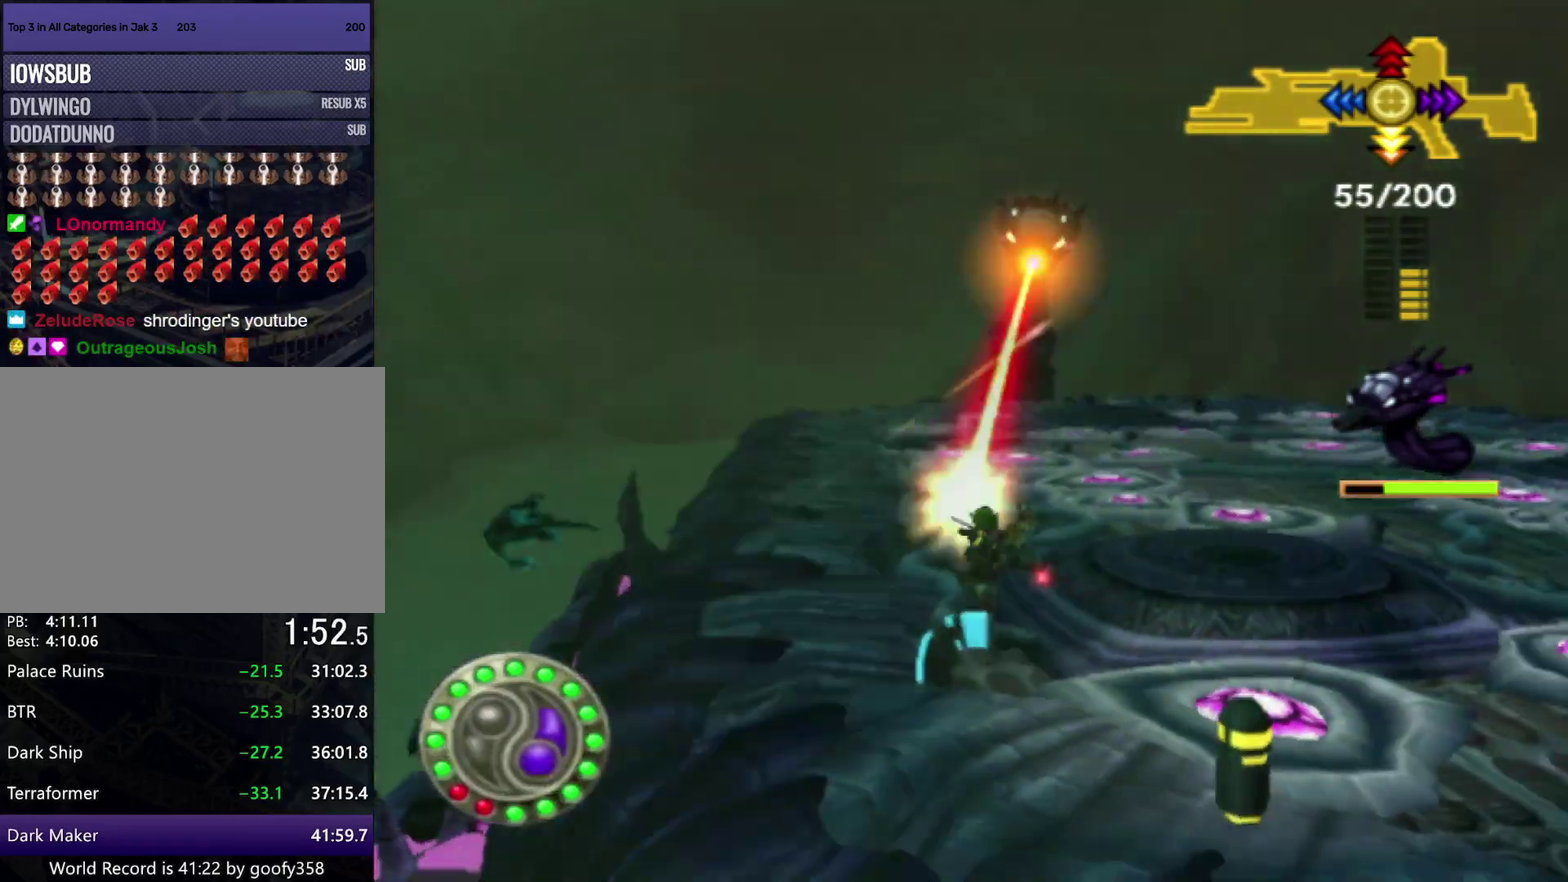
Gameplay with a controller (PlayStation layout); each line is a JSON object with the inputs held at the frame after it. "events" lists button and stick changes between this image and that frame as [ms after this image, input, new state], when the widget could be followed in between. Not read: L1 L2 R1 R2.
{"buttons": [], "left_stick": "down-right", "right_stick": "center", "events": [[100, "left_stick", "down"], [200, "left_stick", "down-right"]]}
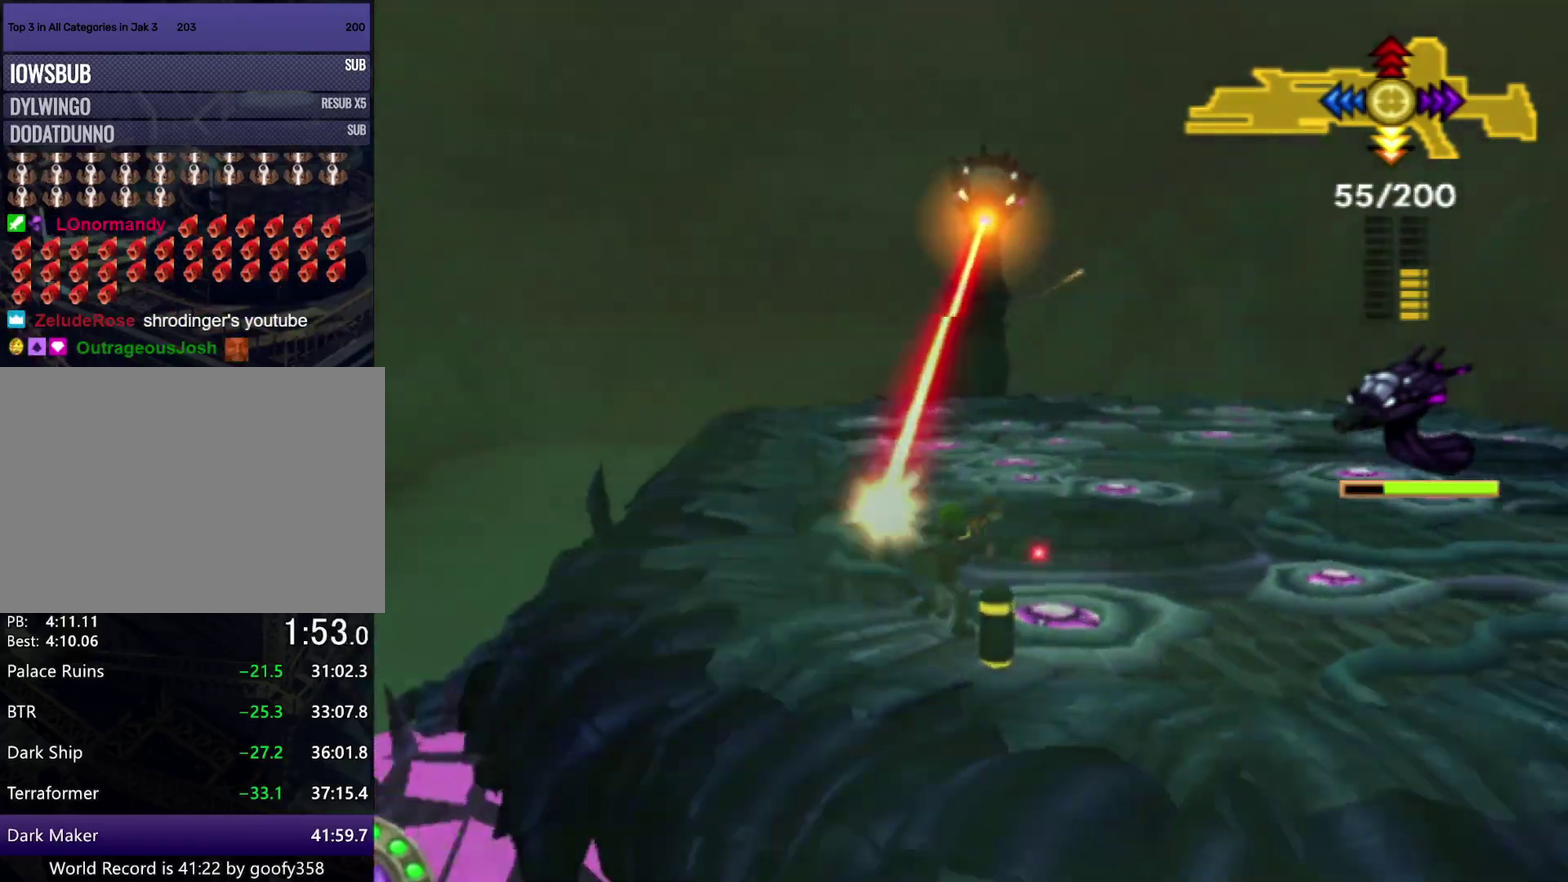
{"buttons": ["SQUARE"], "left_stick": "up-right", "right_stick": "center", "events": [[67, "left_stick", "right"], [283, "SQUARE", "down"], [283, "left_stick", "up-right"]]}
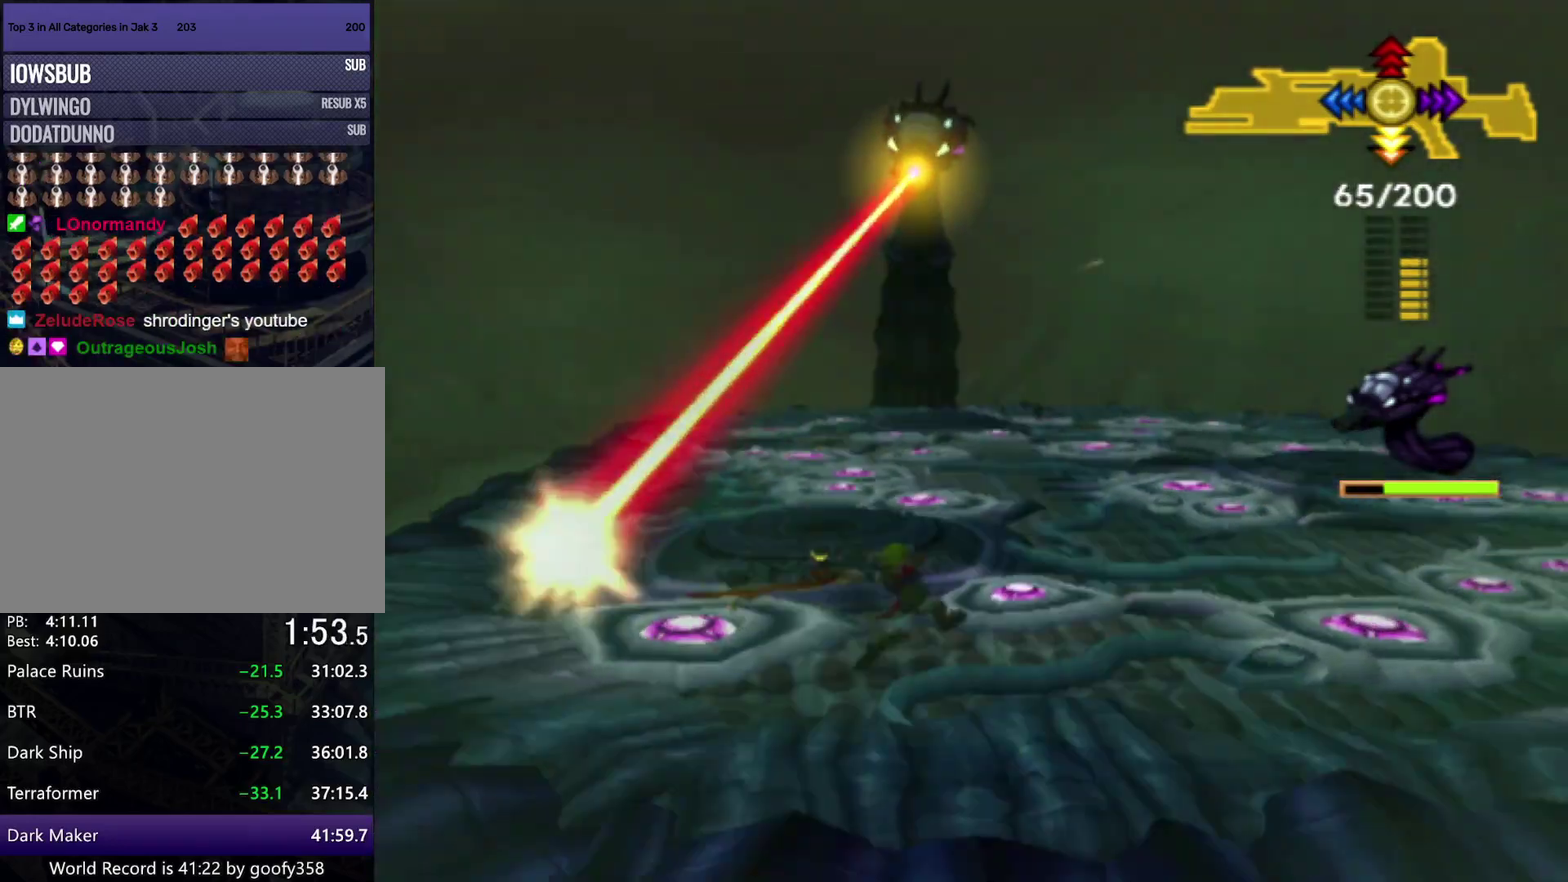
{"buttons": [], "left_stick": "up-right", "right_stick": "center", "events": [[217, "SQUARE", "up"]]}
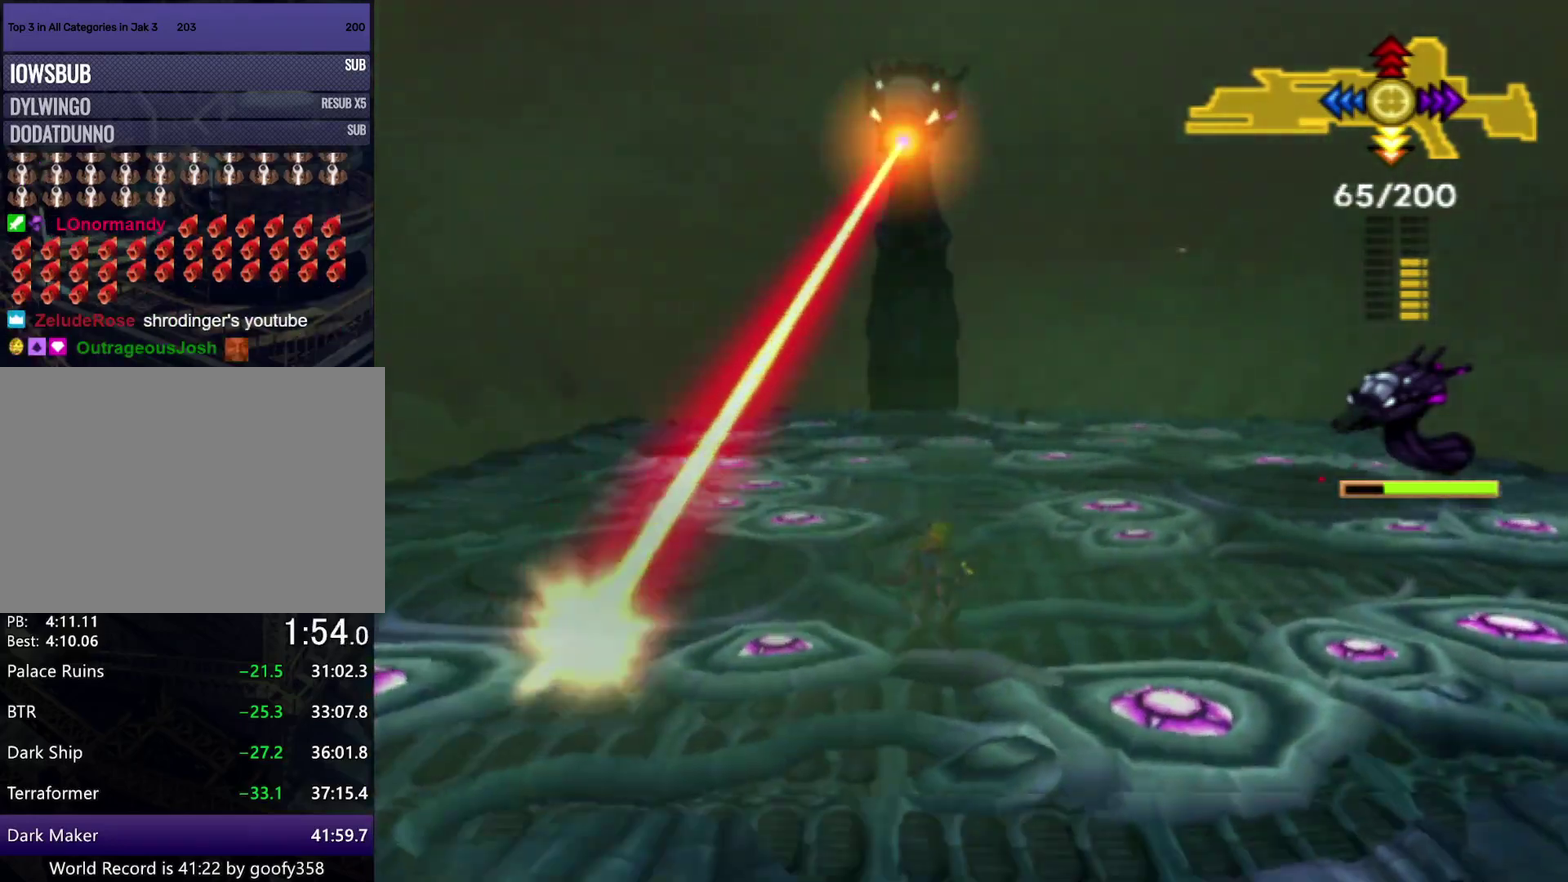
{"buttons": [], "left_stick": "up-right", "right_stick": "center", "events": []}
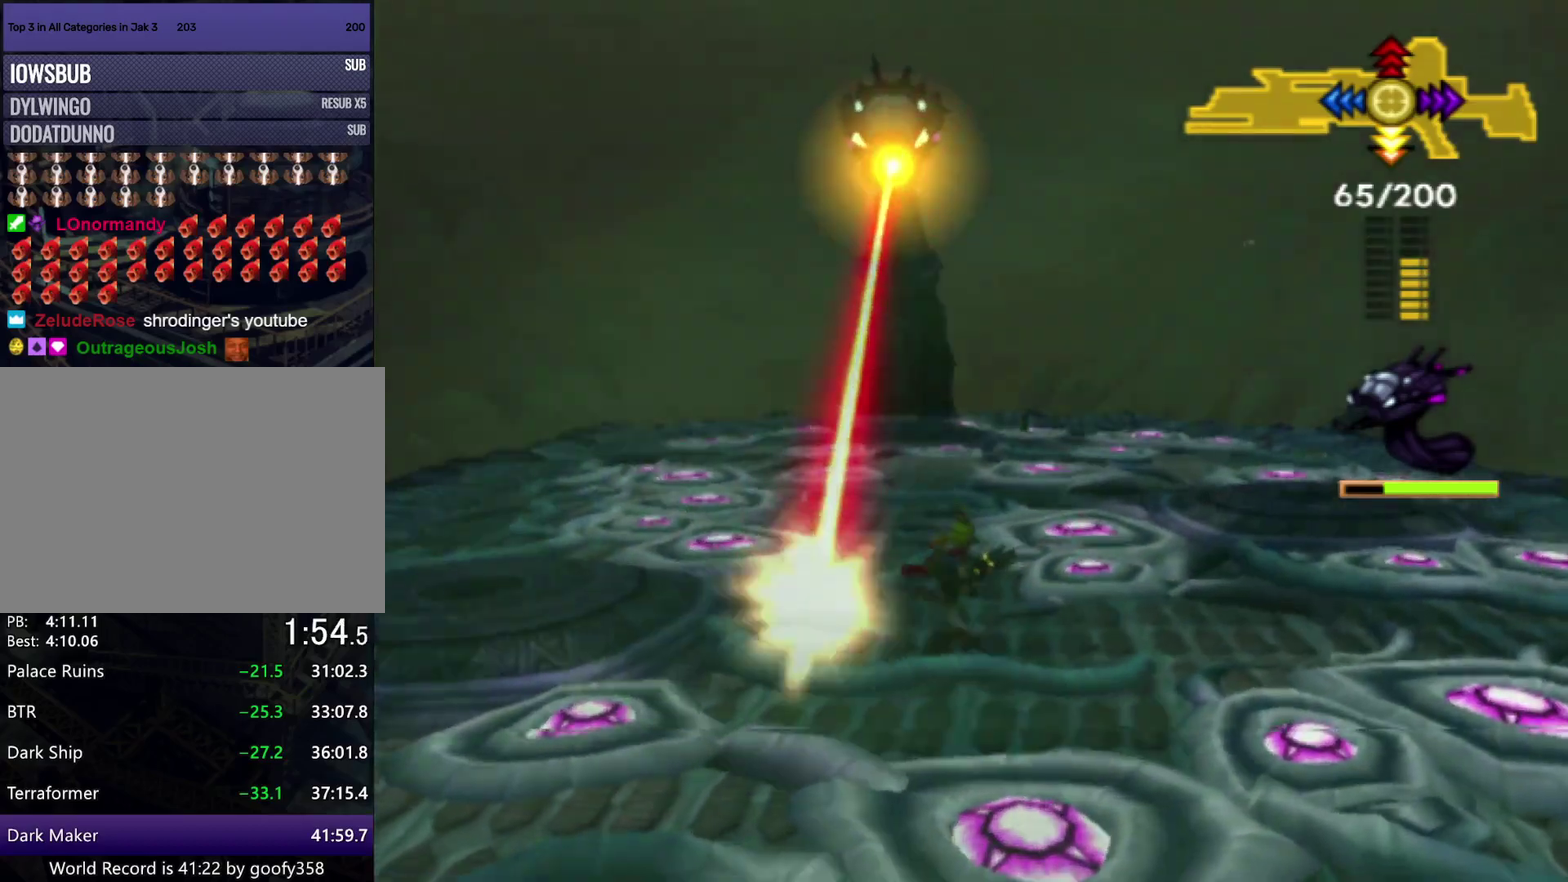
{"buttons": ["DPAD_DOWN"], "left_stick": "up", "right_stick": "center", "events": [[483, "left_stick", "up"], [500, "DPAD_DOWN", "down"]]}
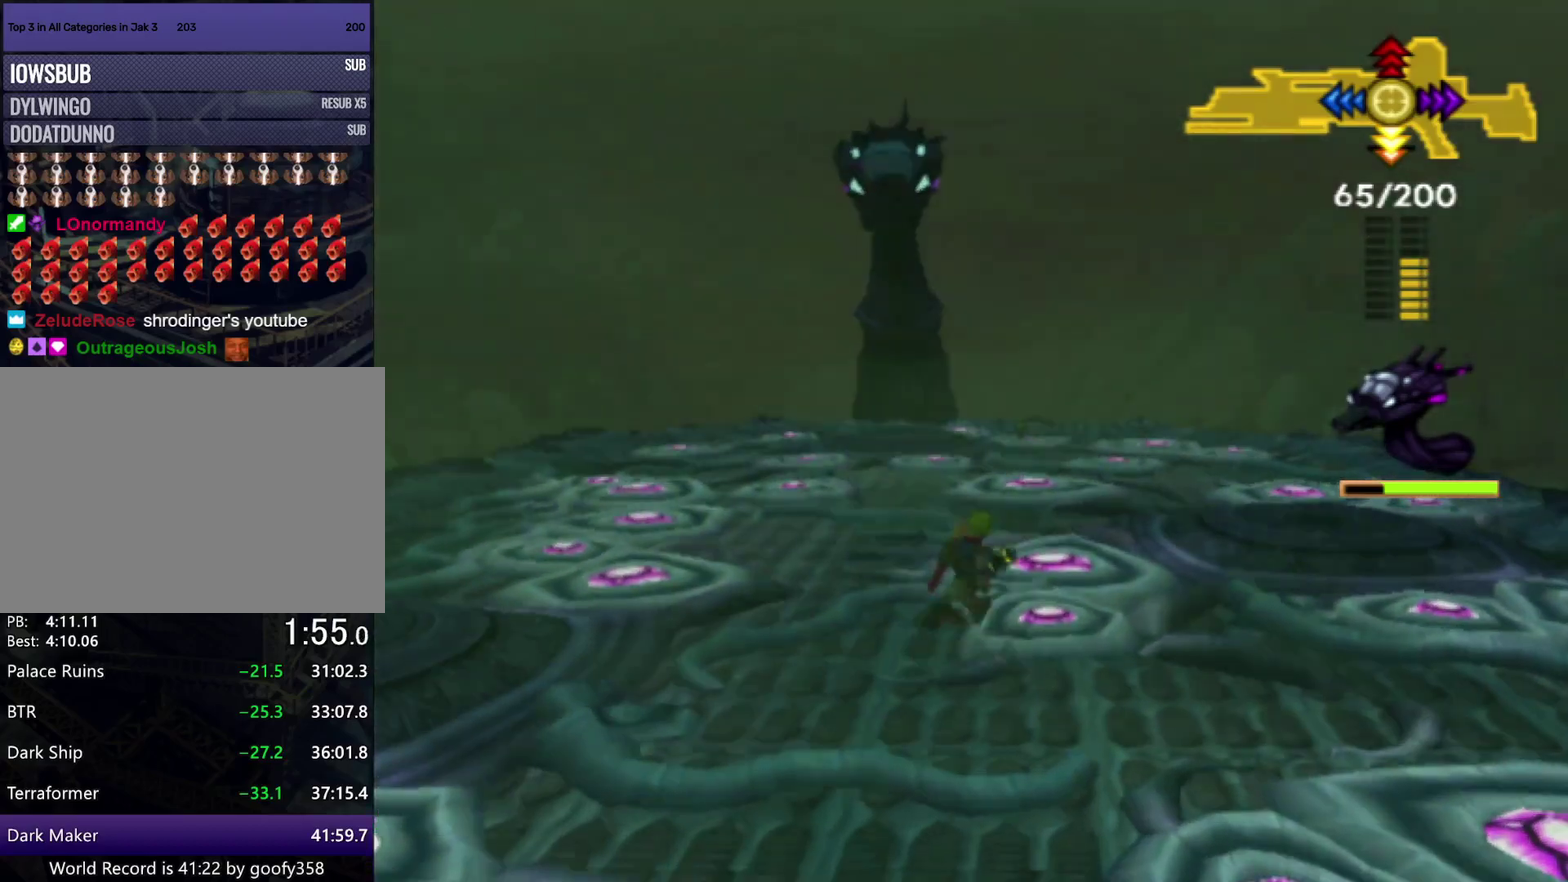
{"buttons": [], "left_stick": "up", "right_stick": "center", "events": [[100, "DPAD_DOWN", "up"], [383, "DPAD_LEFT", "down"], [433, "DPAD_LEFT", "up"]]}
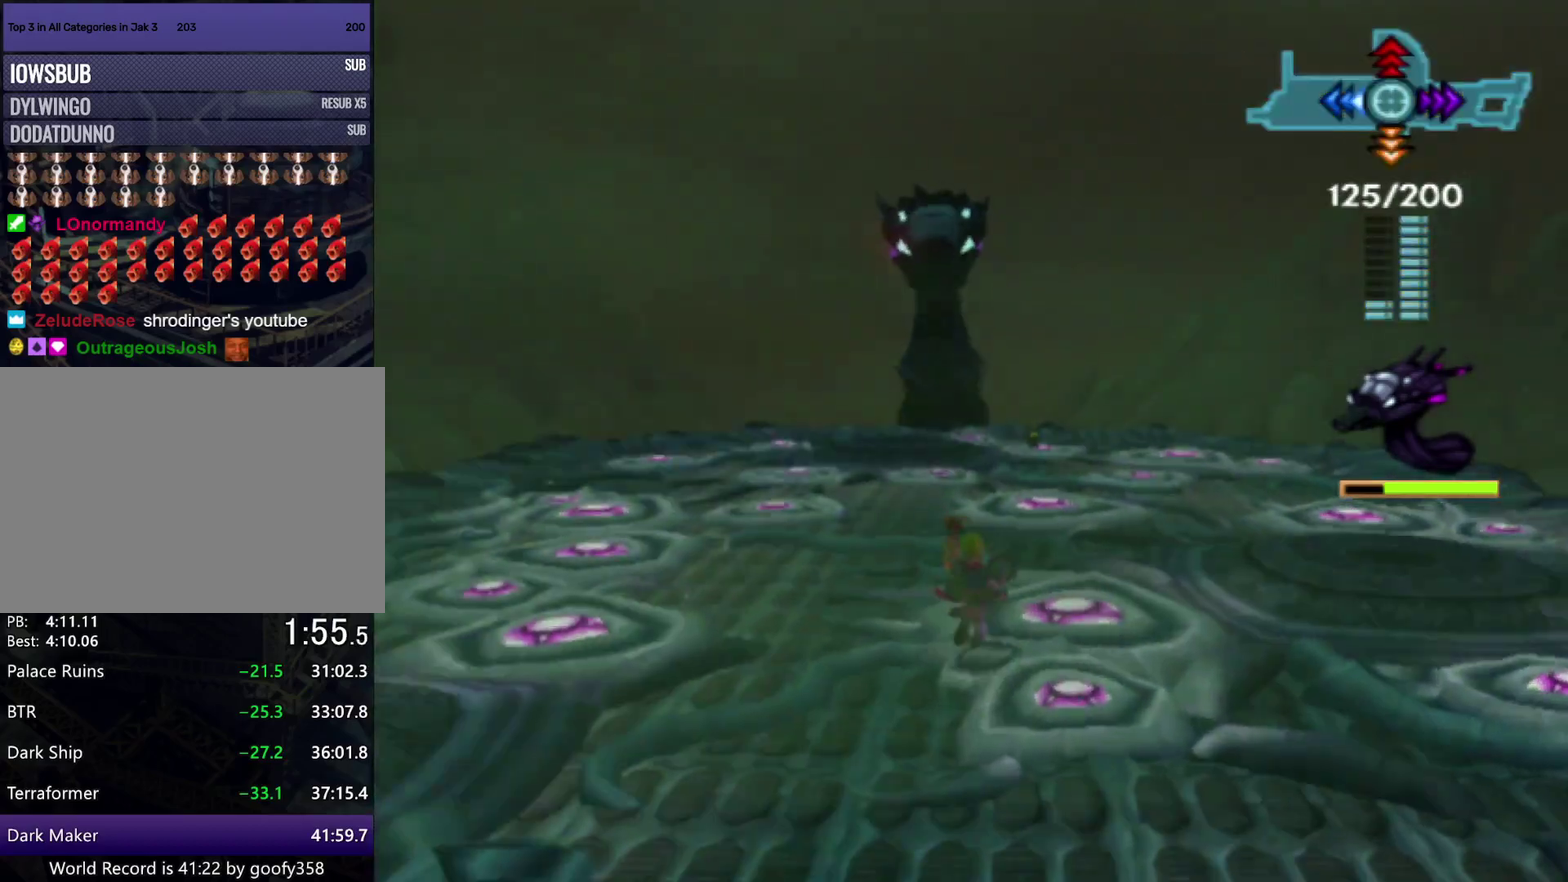
{"buttons": [], "left_stick": "up", "right_stick": "center", "events": [[33, "DPAD_LEFT", "down"], [117, "DPAD_LEFT", "up"], [183, "DPAD_LEFT", "down"], [283, "DPAD_LEFT", "up"]]}
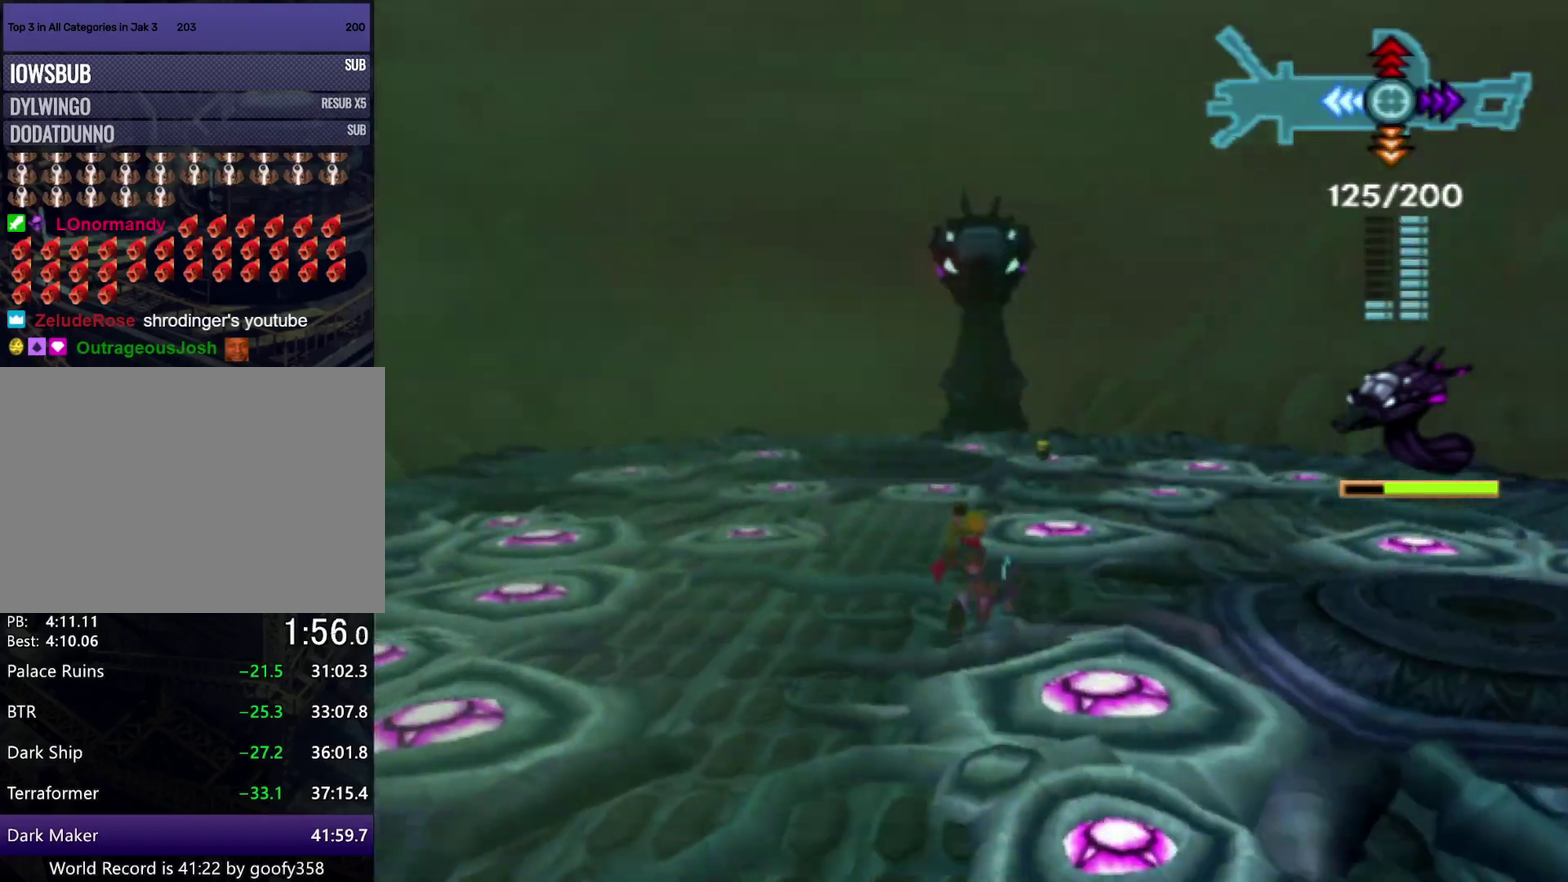
{"buttons": ["CROSS"], "left_stick": "up", "right_stick": "center", "events": [[267, "CROSS", "down"], [367, "CROSS", "up"], [433, "CROSS", "down"]]}
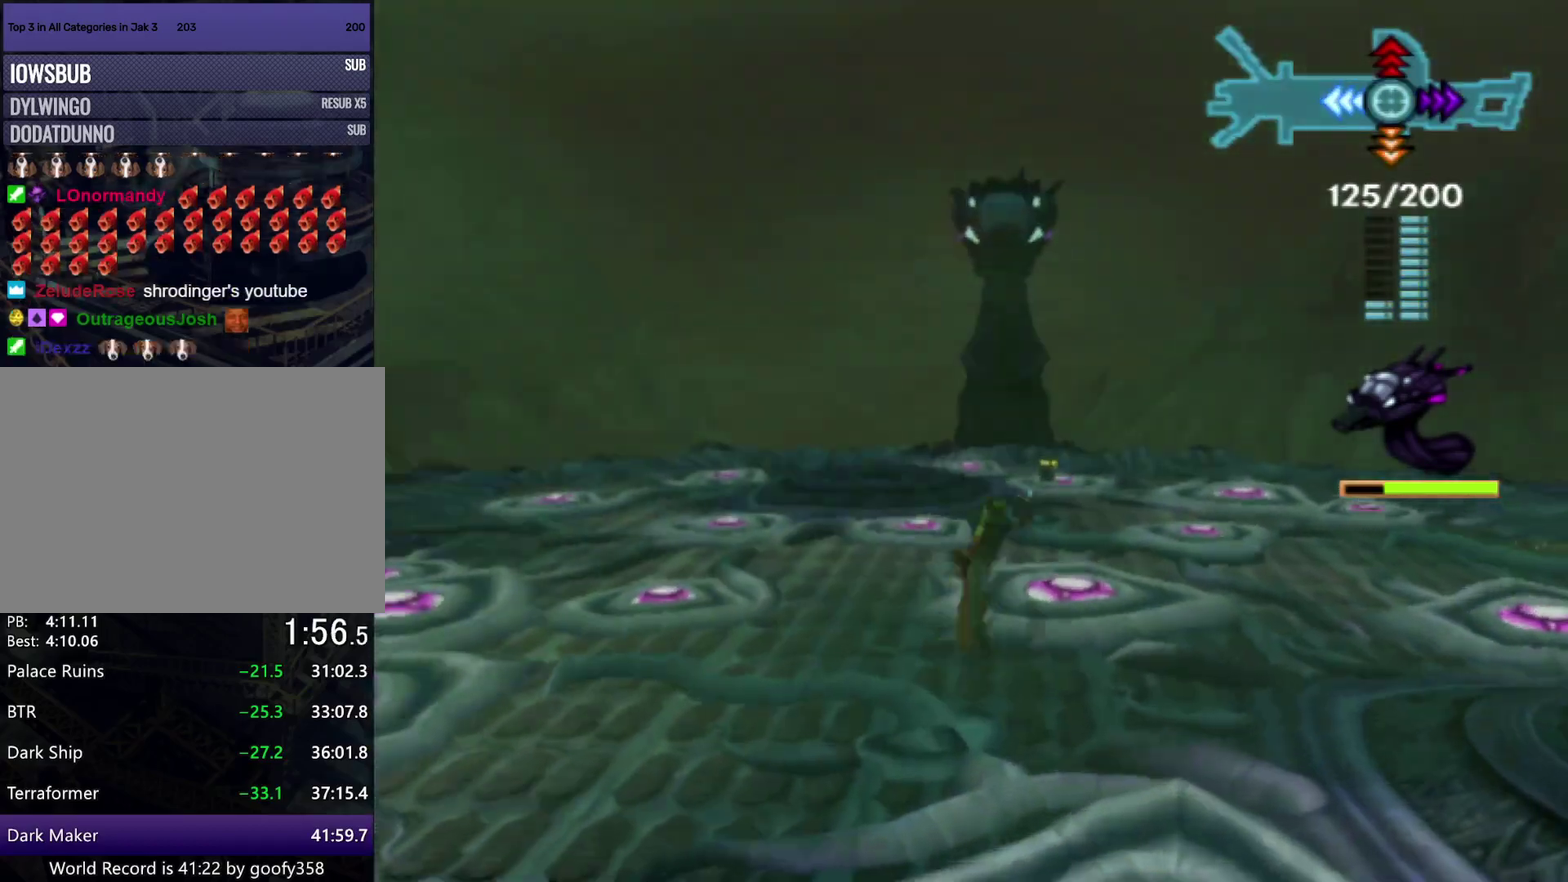
{"buttons": [], "left_stick": "up", "right_stick": "center", "events": [[33, "CROSS", "up"], [100, "CROSS", "down"], [217, "CROSS", "up"]]}
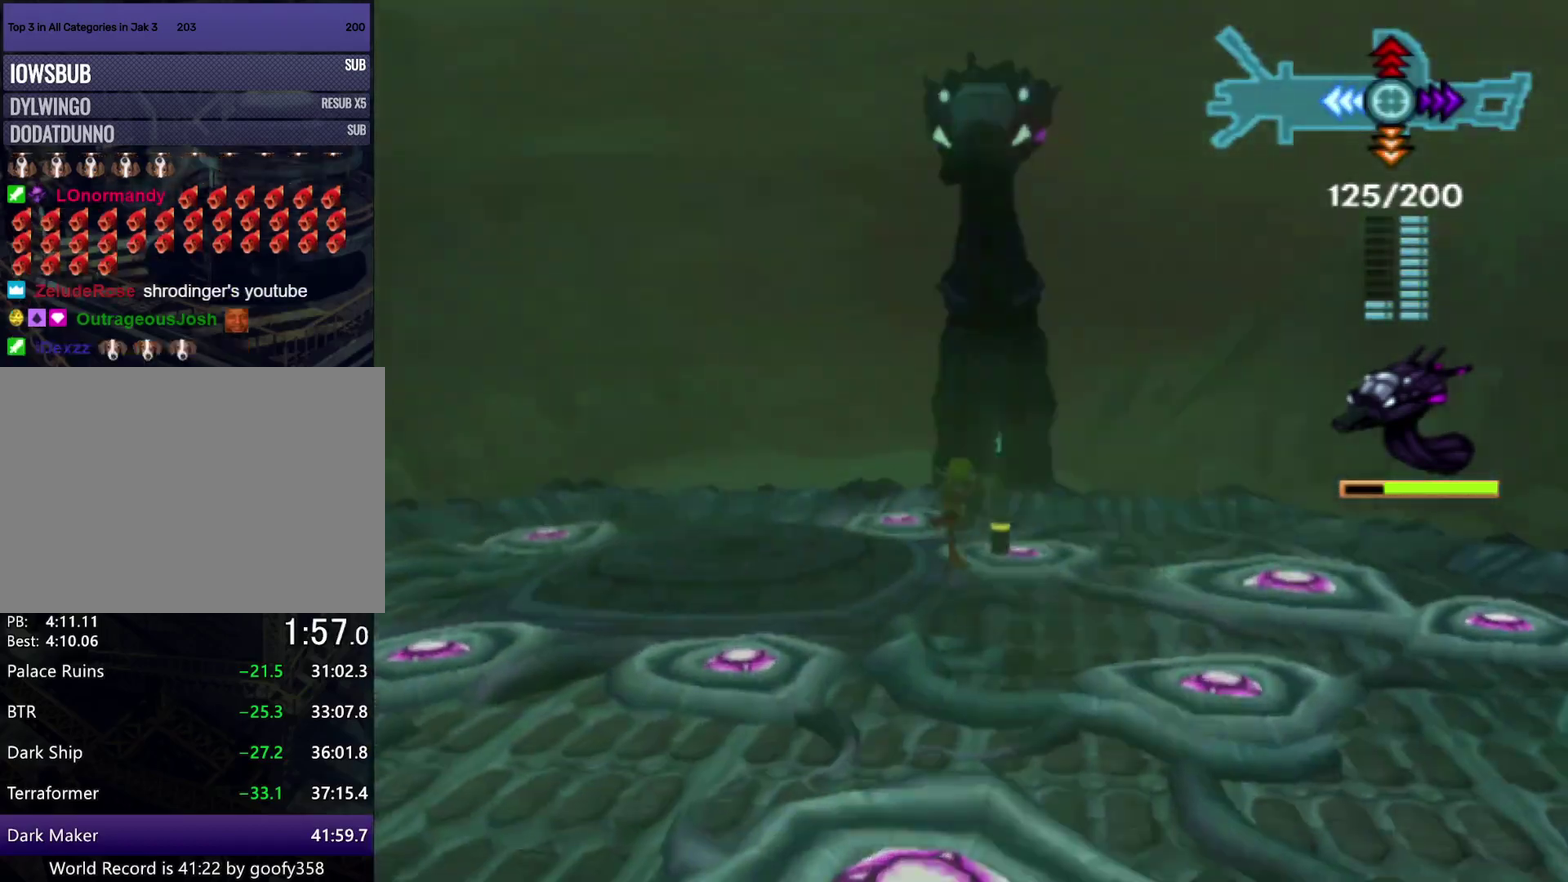
{"buttons": [], "left_stick": "up", "right_stick": "center", "events": []}
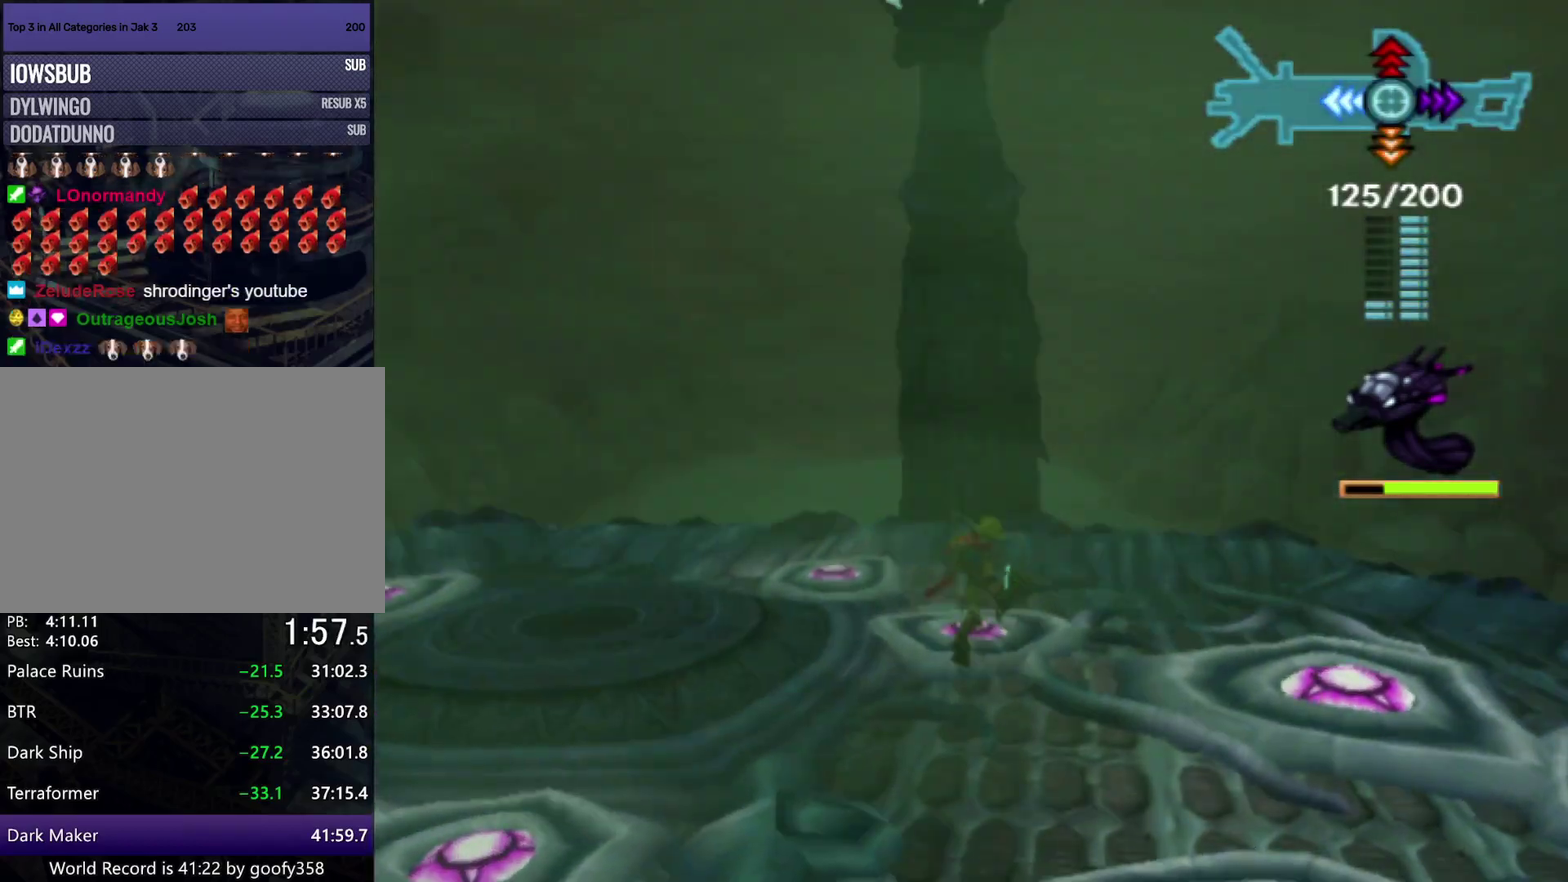
{"buttons": [], "left_stick": "right", "right_stick": "center", "events": [[117, "left_stick", "up-right"], [317, "left_stick", "center"], [483, "left_stick", "right"]]}
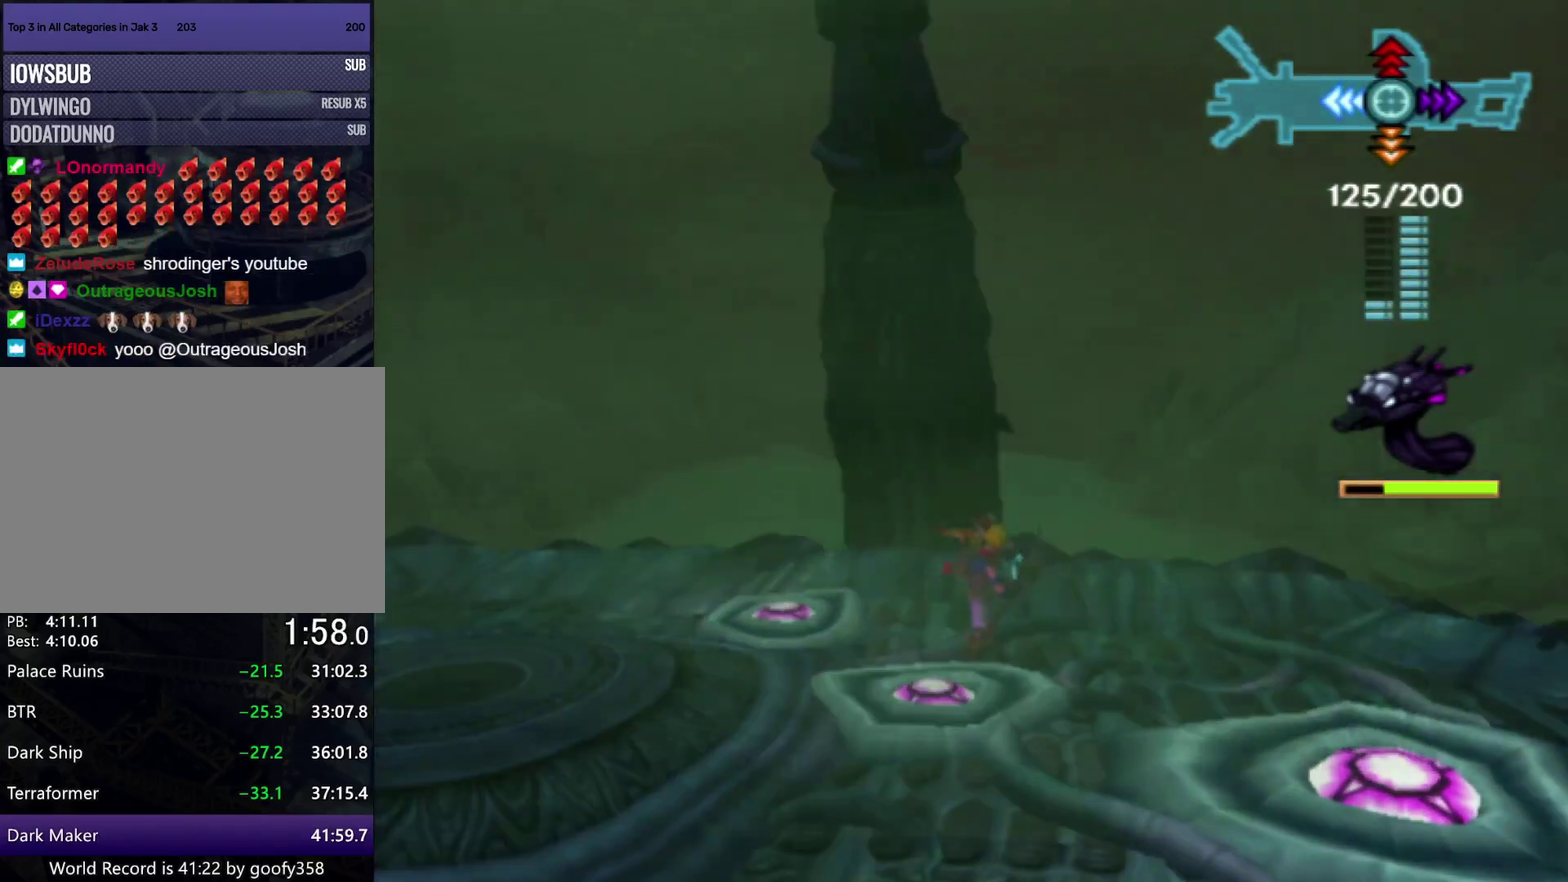
{"buttons": [], "left_stick": "center", "right_stick": "center", "events": [[283, "left_stick", "center"]]}
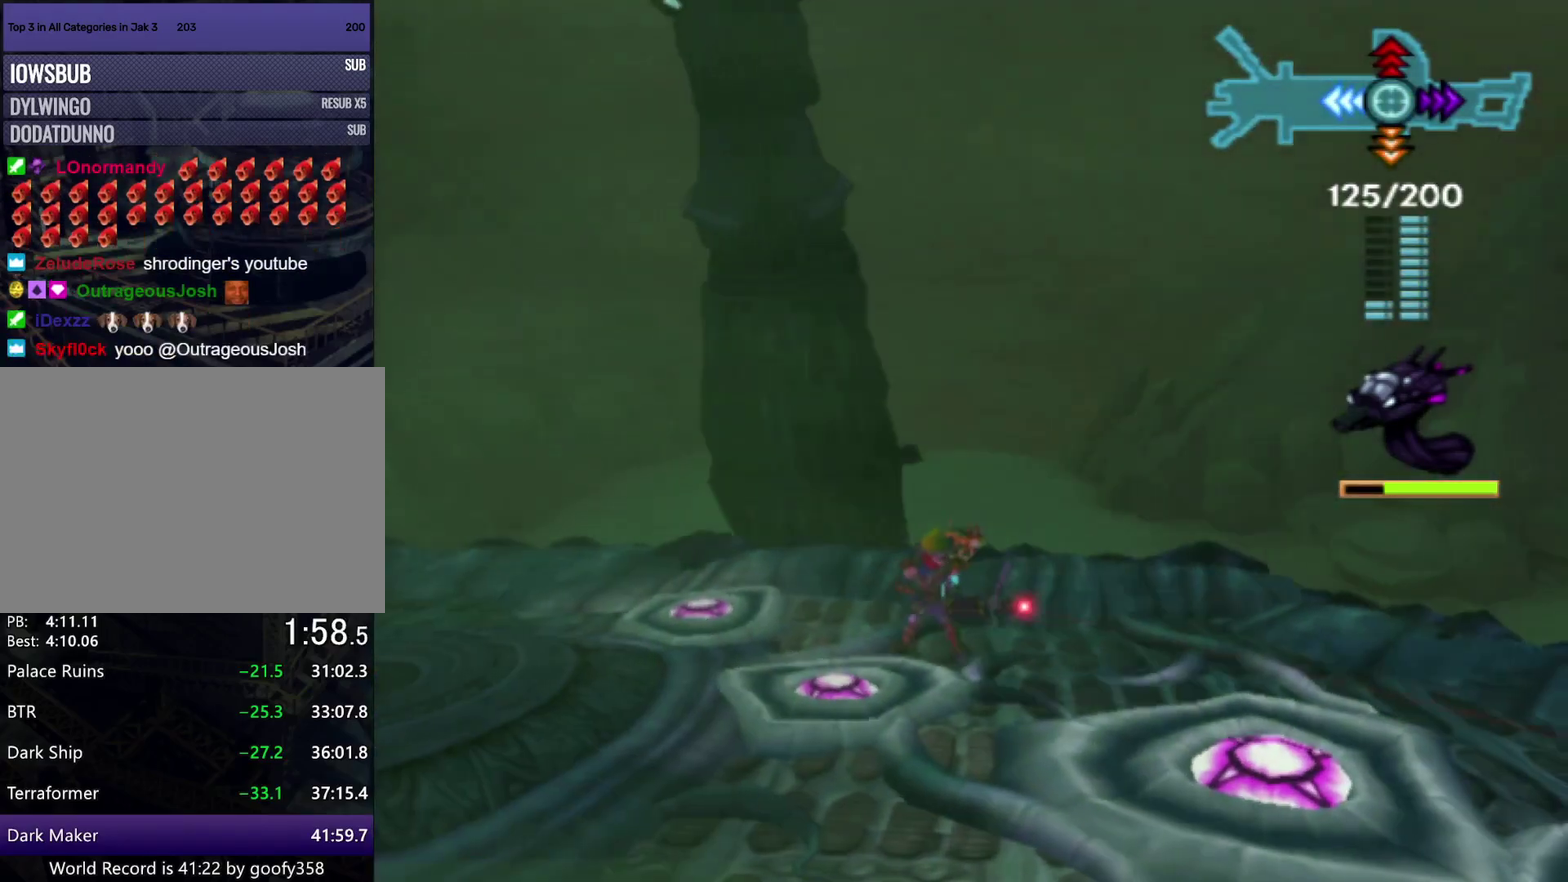
{"buttons": [], "left_stick": "down-right", "right_stick": "center", "events": [[367, "left_stick", "right"], [433, "left_stick", "down-right"]]}
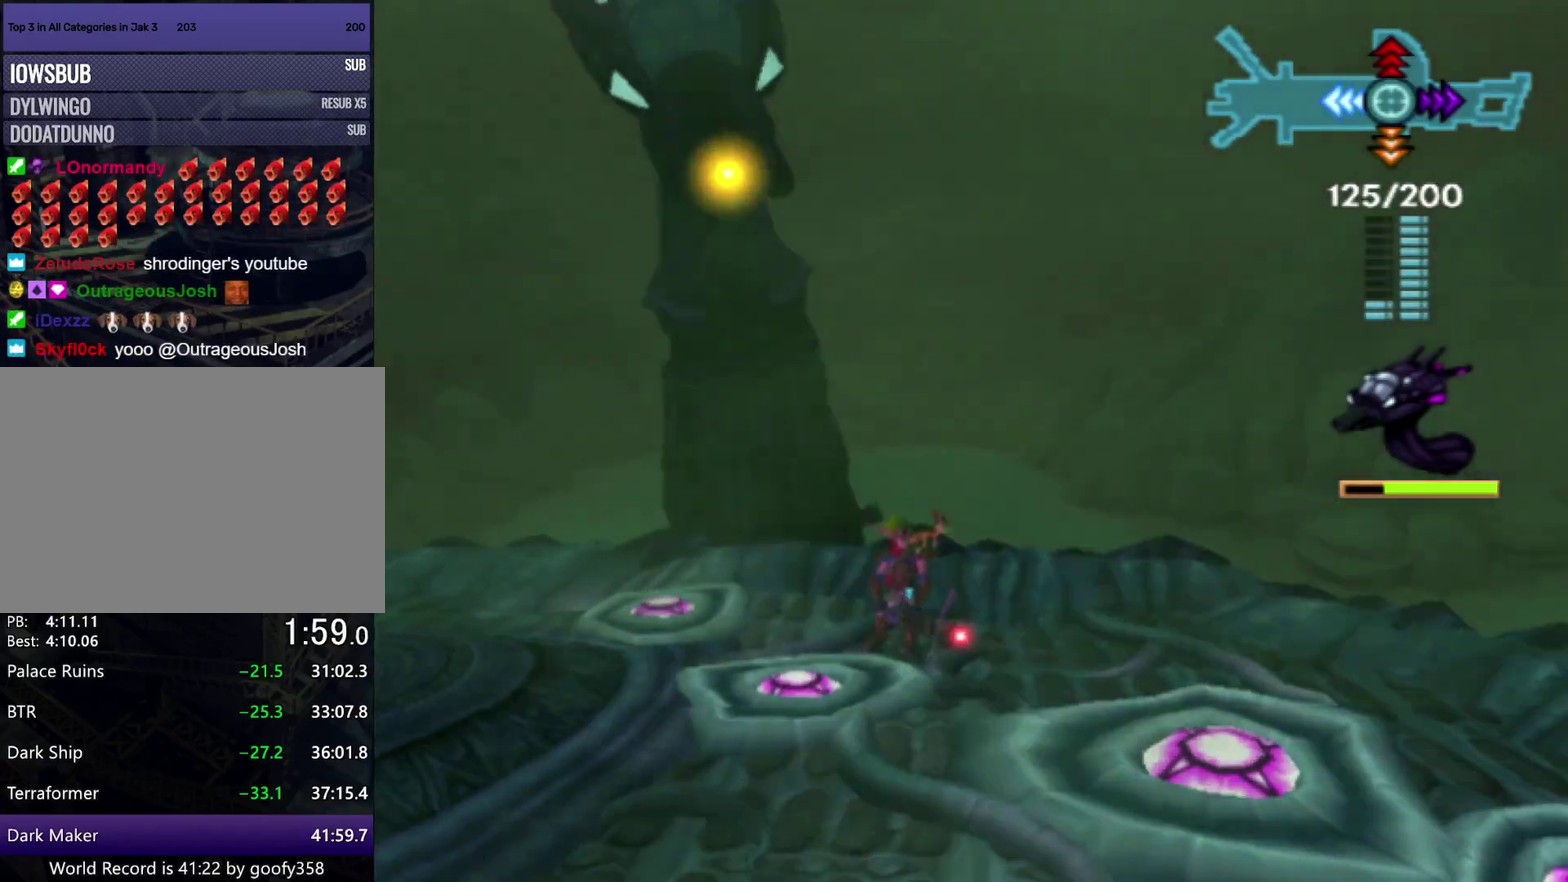
{"buttons": [], "left_stick": "down-right", "right_stick": "center", "events": []}
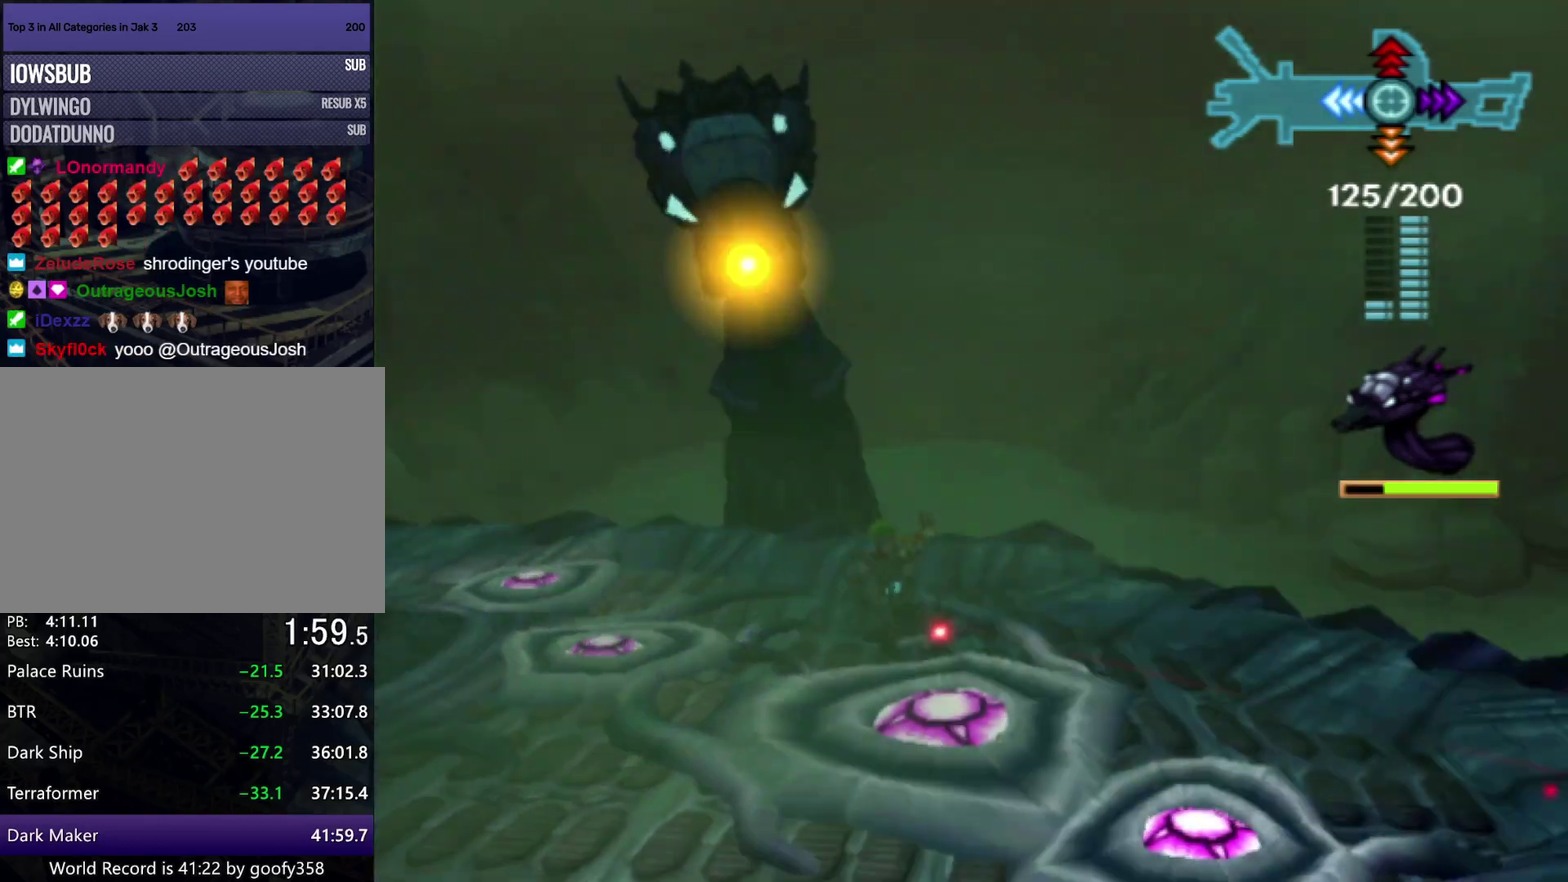
{"buttons": [], "left_stick": "down-right", "right_stick": "center", "events": []}
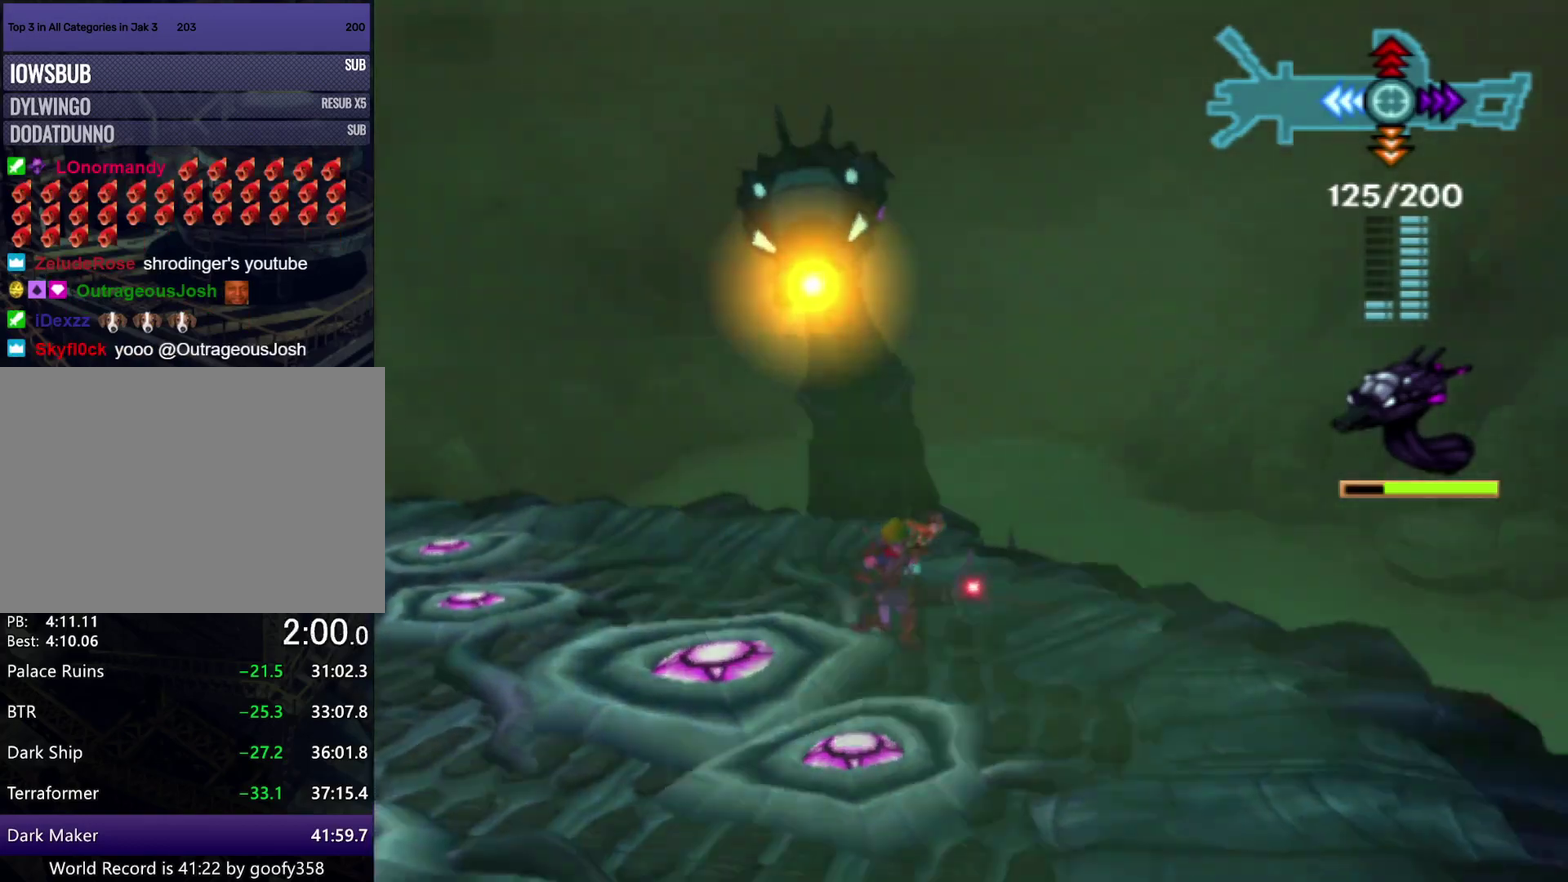
{"buttons": [], "left_stick": "down-right", "right_stick": "center", "events": []}
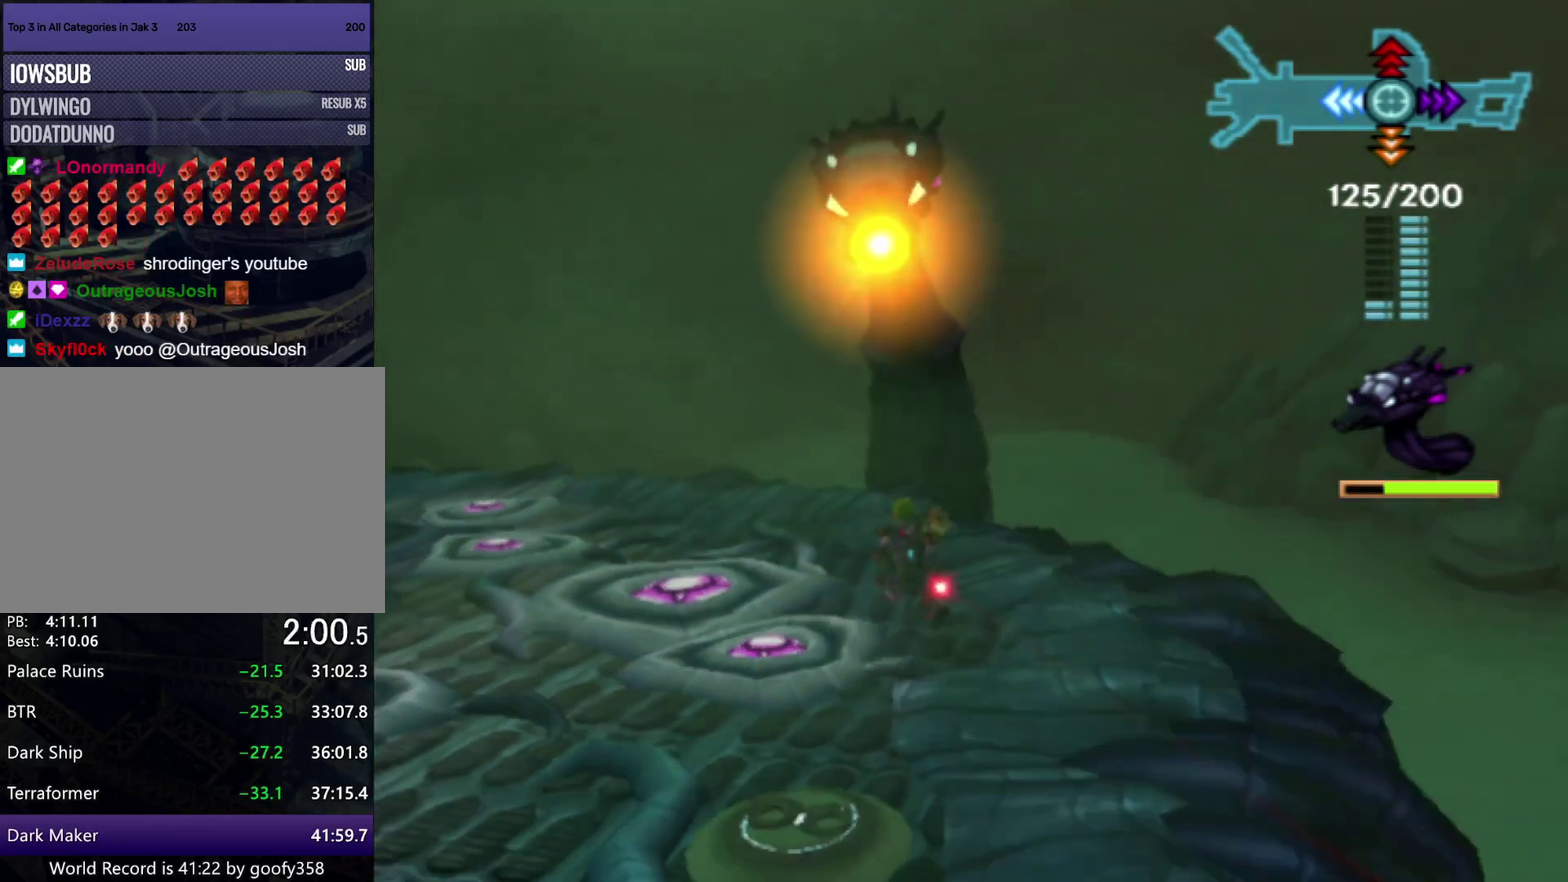
{"buttons": [], "left_stick": "down-left", "right_stick": "center", "events": [[67, "left_stick", "down"], [200, "left_stick", "down-left"]]}
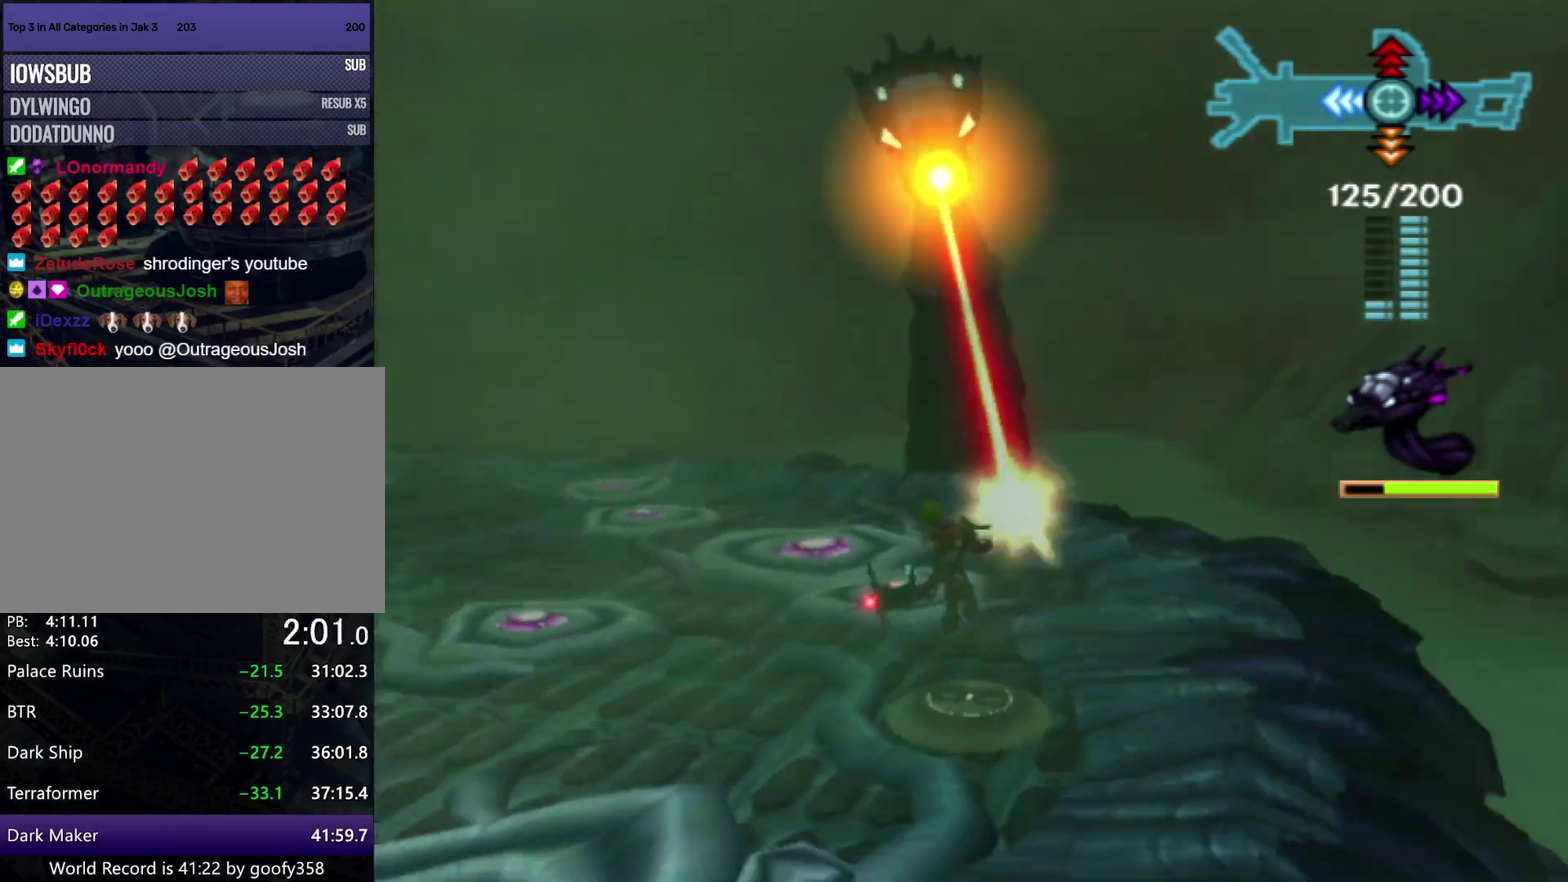
{"buttons": [], "left_stick": "left", "right_stick": "center", "events": [[50, "left_stick", "left"]]}
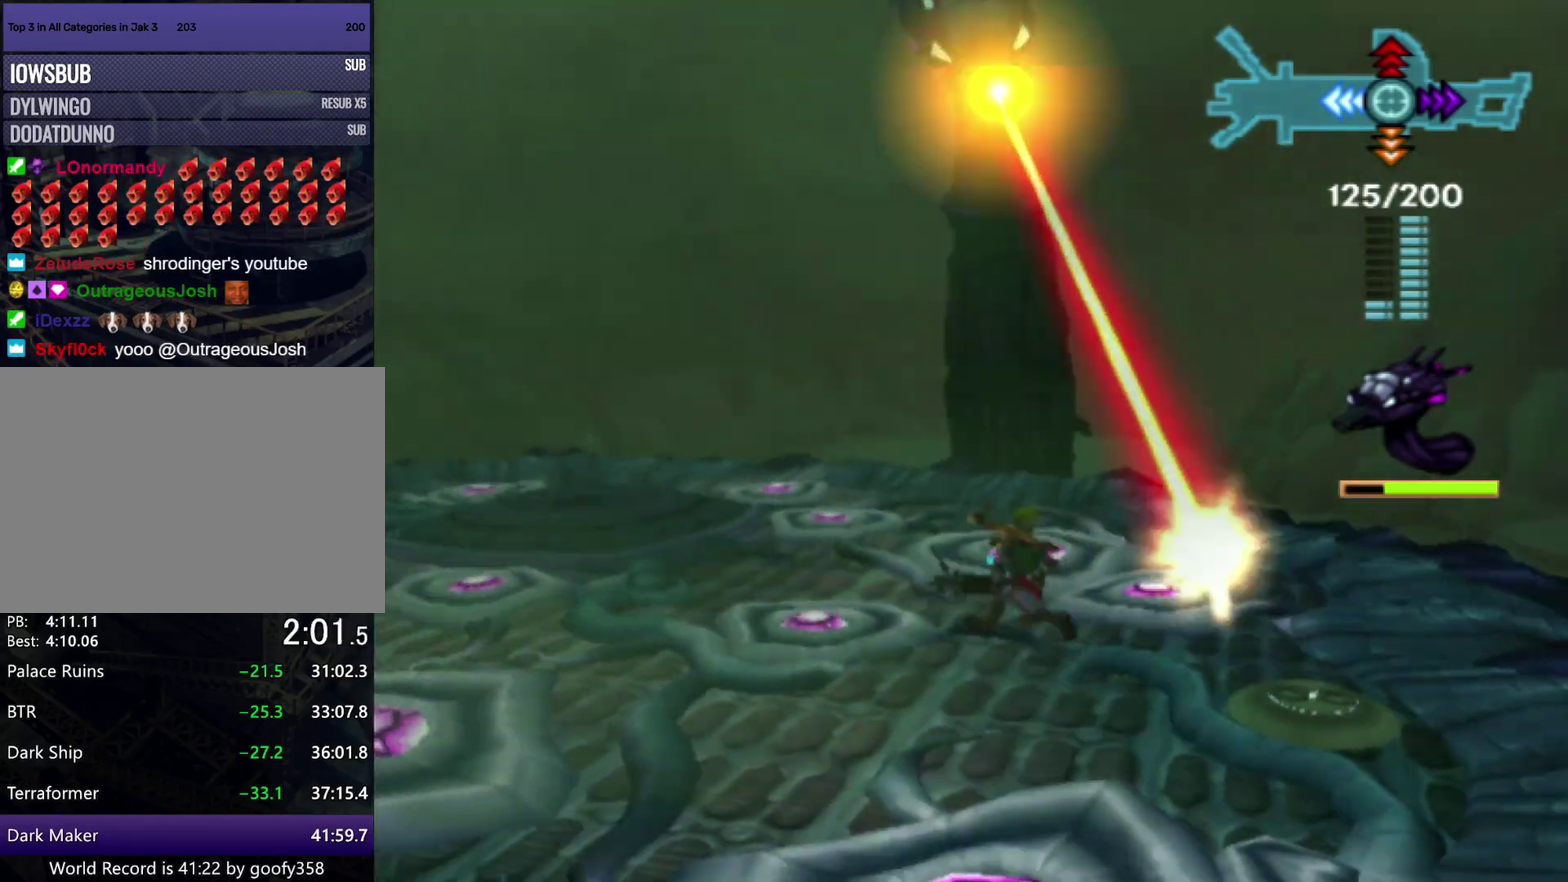
{"buttons": [], "left_stick": "left", "right_stick": "center", "events": []}
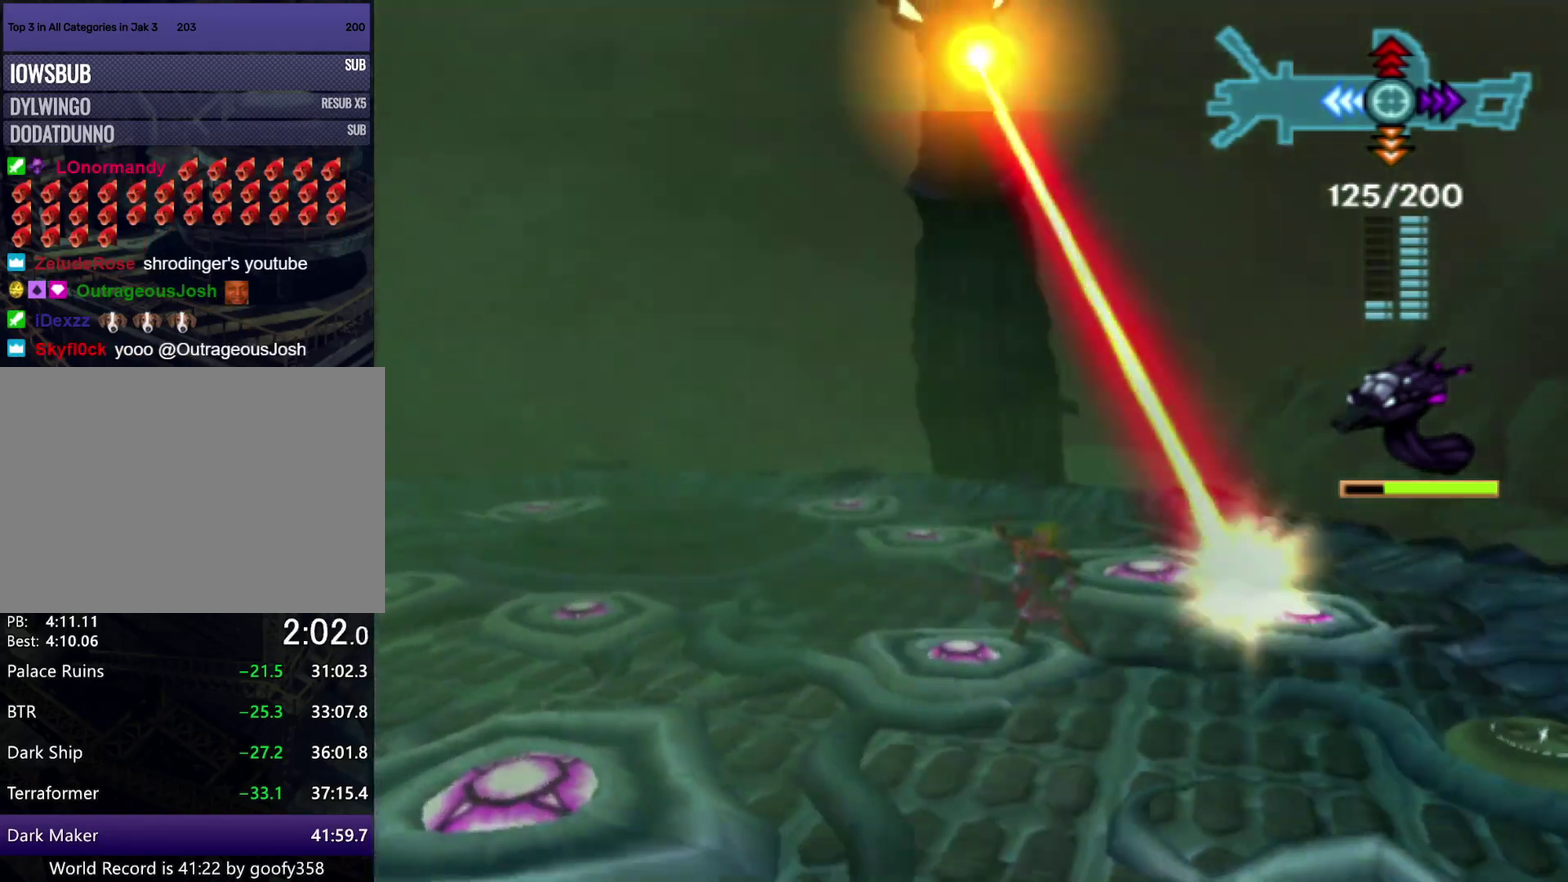
{"buttons": [], "left_stick": "left", "right_stick": "center", "events": []}
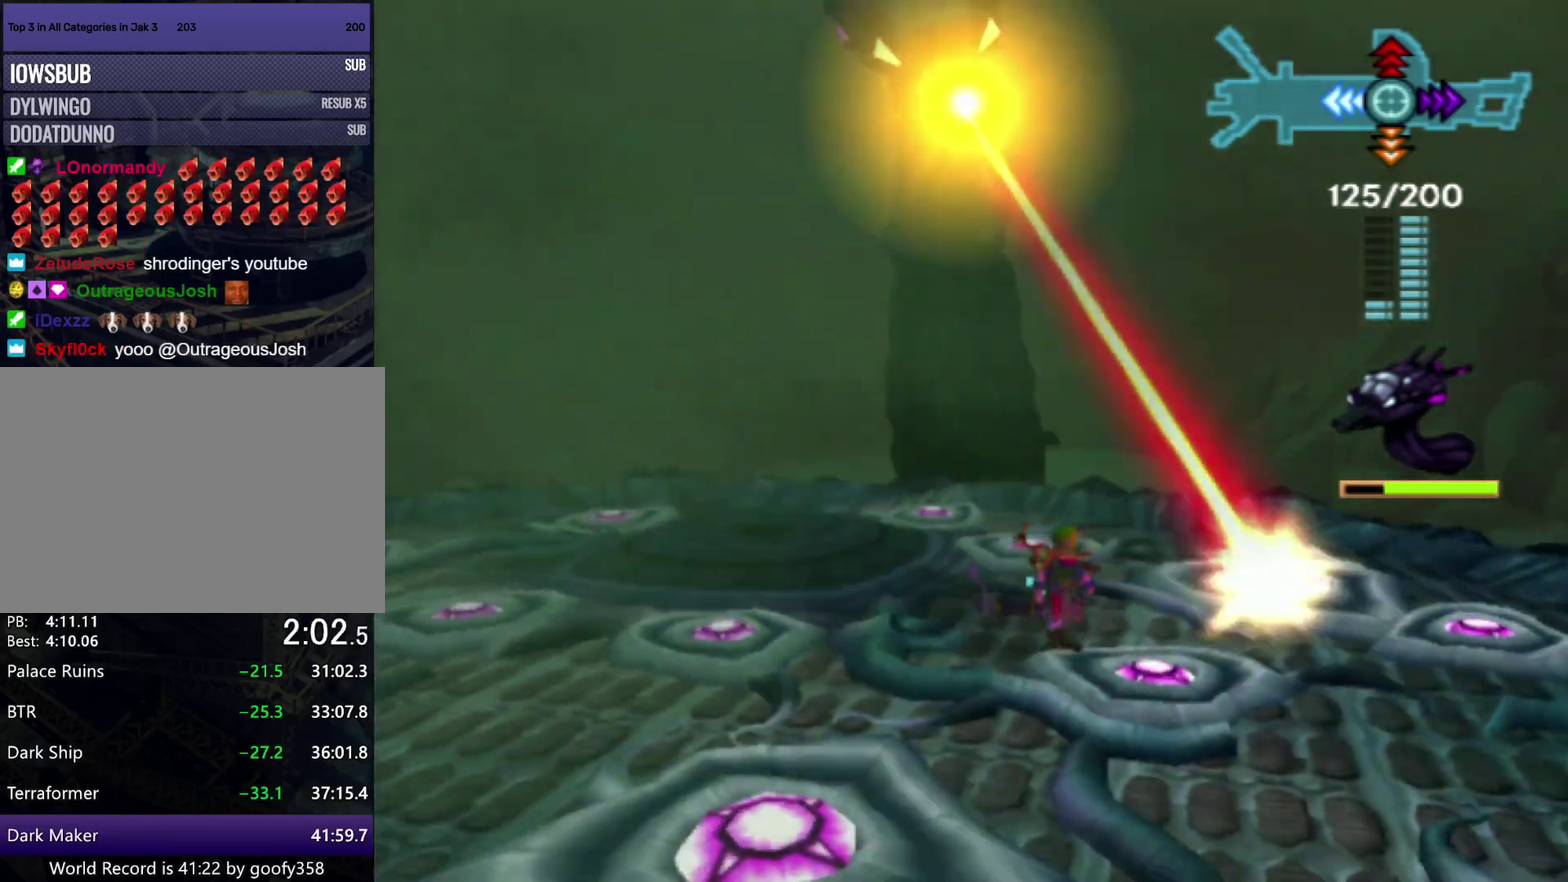
{"buttons": [], "left_stick": "up-left", "right_stick": "center", "events": [[367, "left_stick", "up-left"]]}
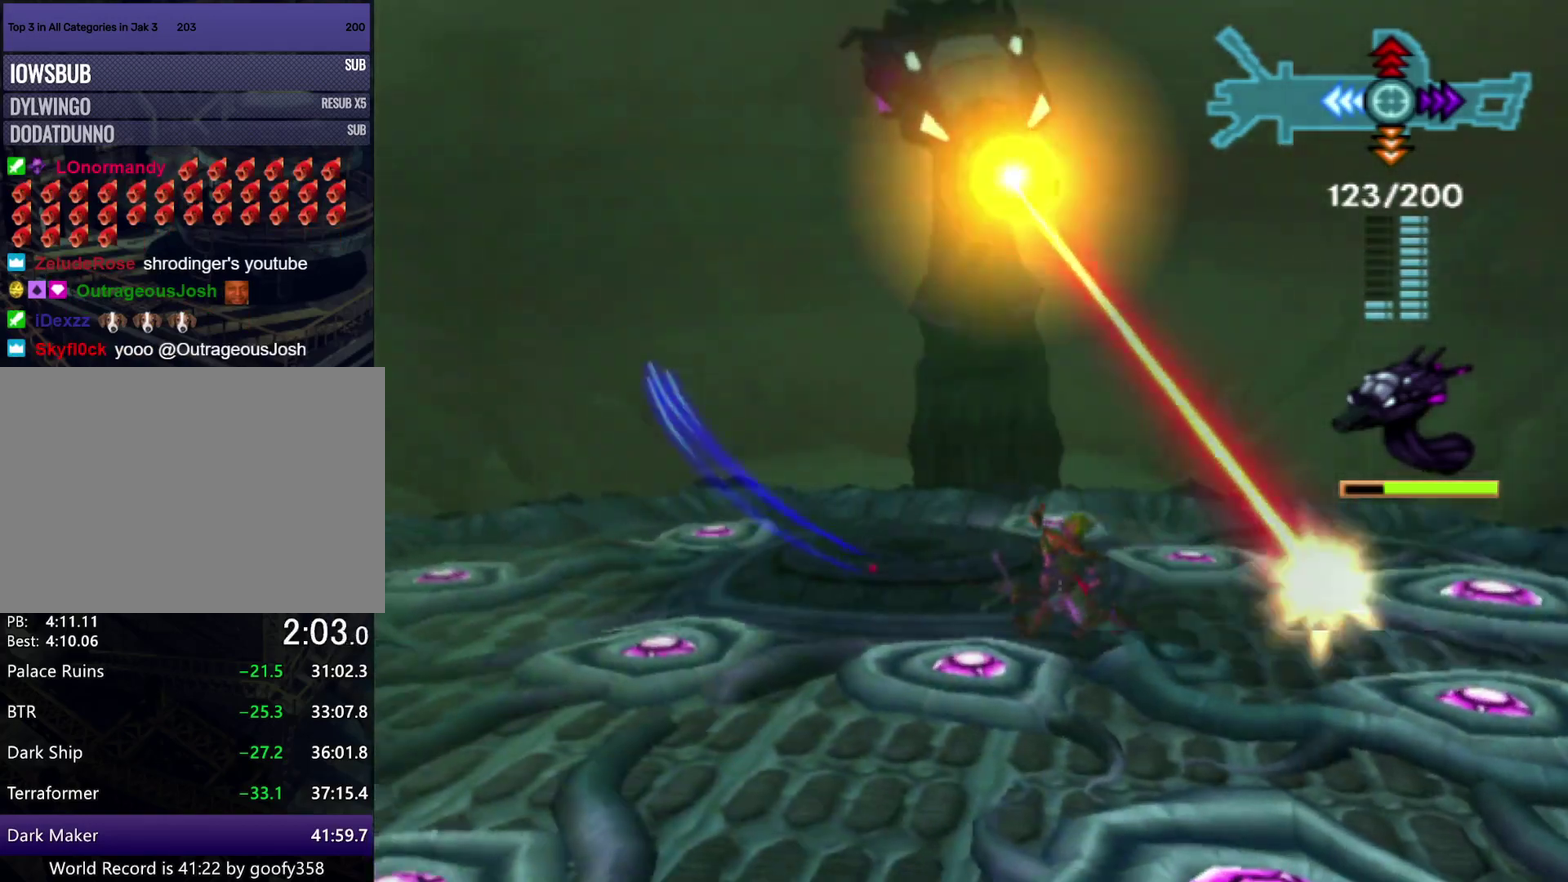
{"buttons": [], "left_stick": "up-left", "right_stick": "center", "events": []}
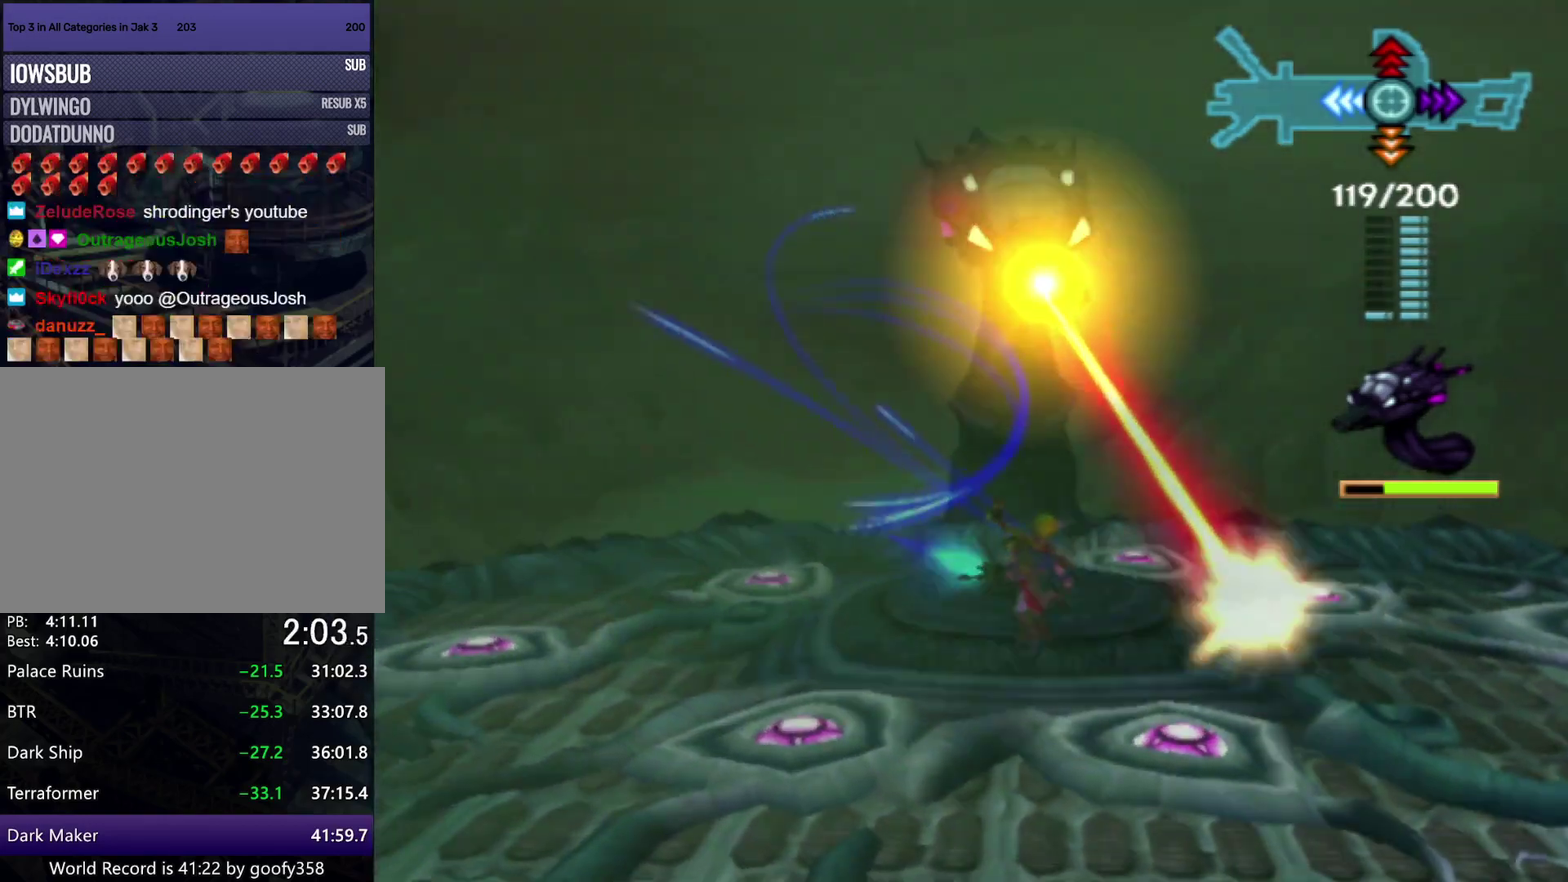
{"buttons": [], "left_stick": "up-left", "right_stick": "center", "events": [[300, "left_stick", "up"], [350, "left_stick", "up-left"]]}
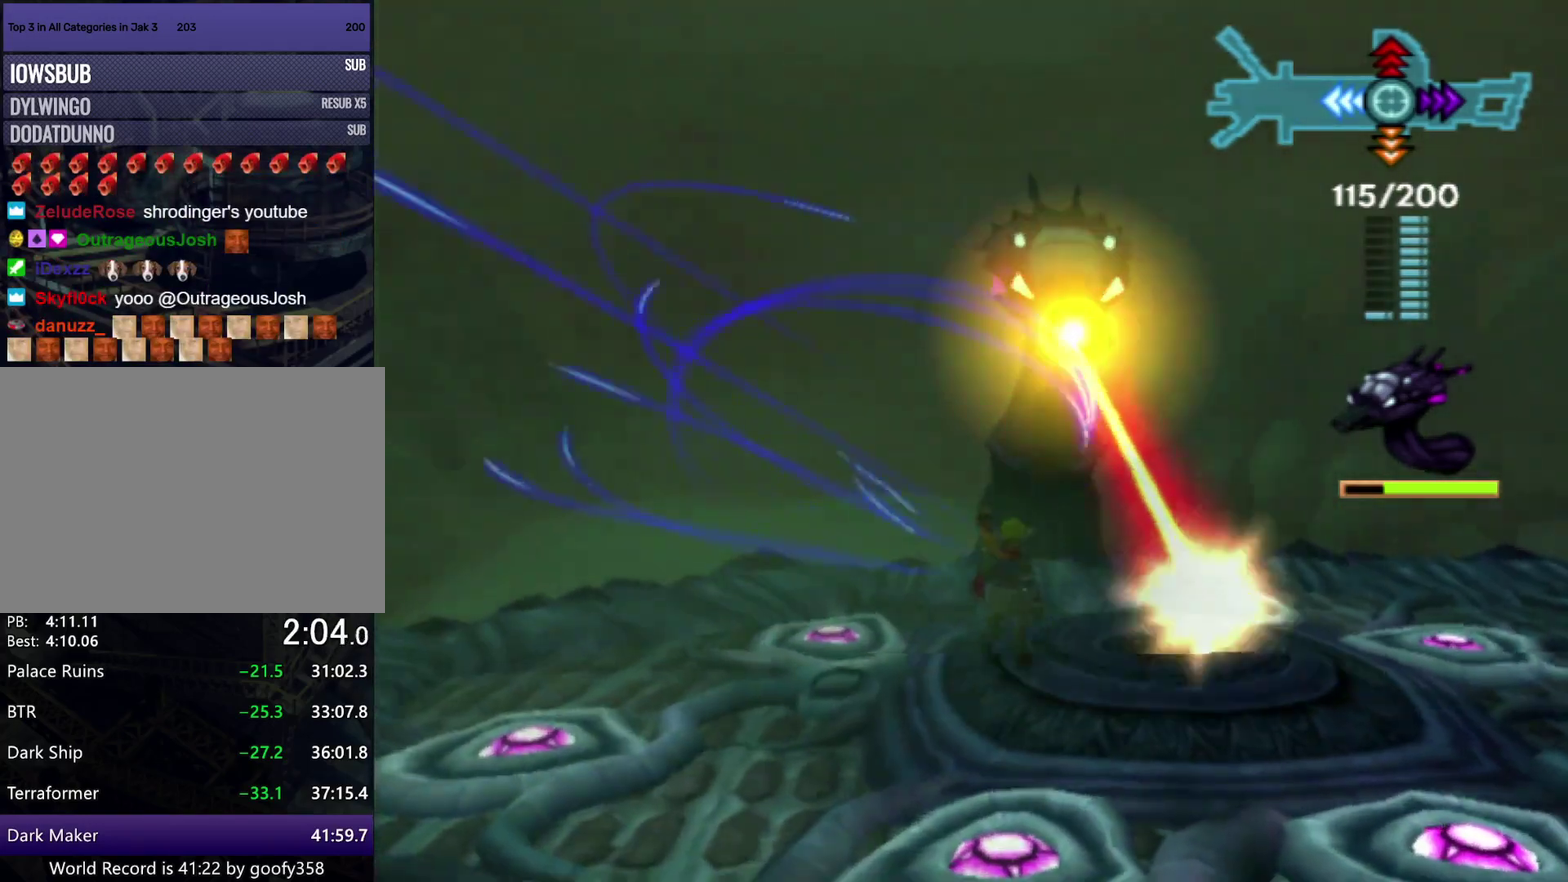
{"buttons": [], "left_stick": "up-left", "right_stick": "center", "events": []}
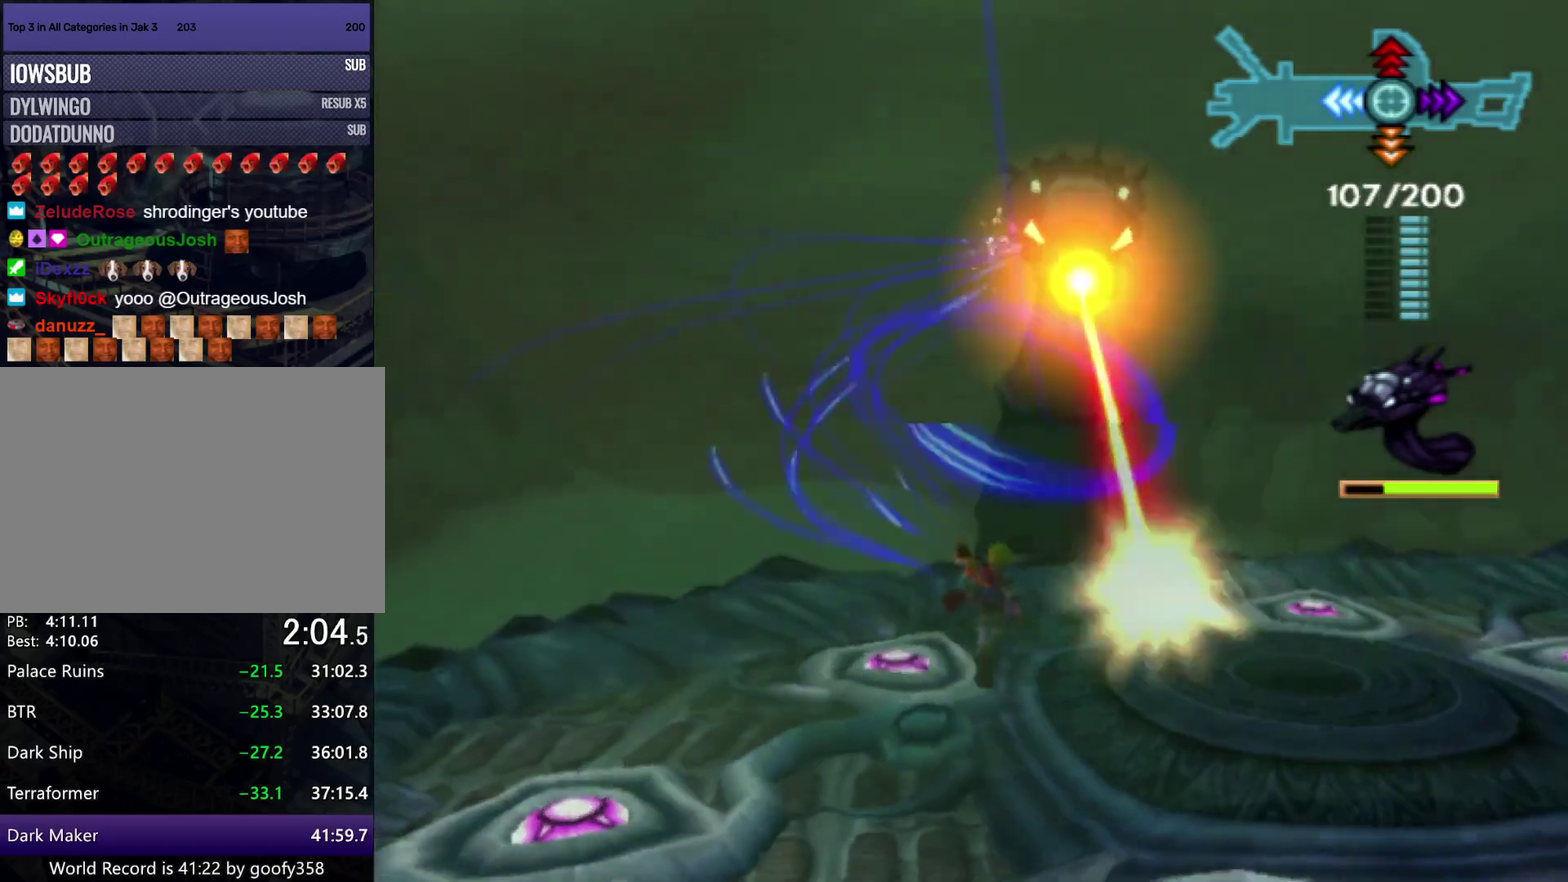
{"buttons": [], "left_stick": "up-left", "right_stick": "center", "events": [[117, "left_stick", "up"], [417, "left_stick", "up-left"]]}